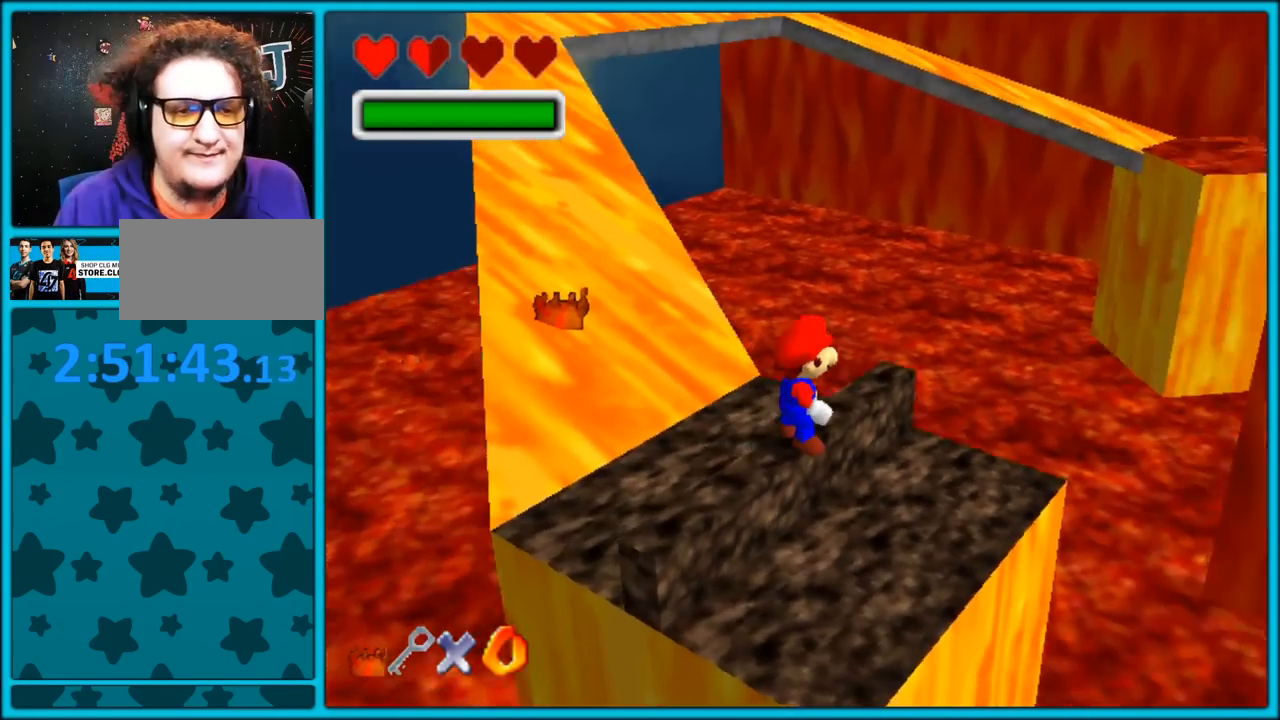
Gameplay with a controller (Nintendo layout); each line is a JSON object with the inputs held at the frame after it. "button_events" lists button changes between this image and that frame as [ms after this image, input, new state], when the widget could be followed in between (sticks are given only as held states). Not read: L1 L3 R3.
{"buttons": ["C_LEFT"], "left_stick": "center", "button_events": []}
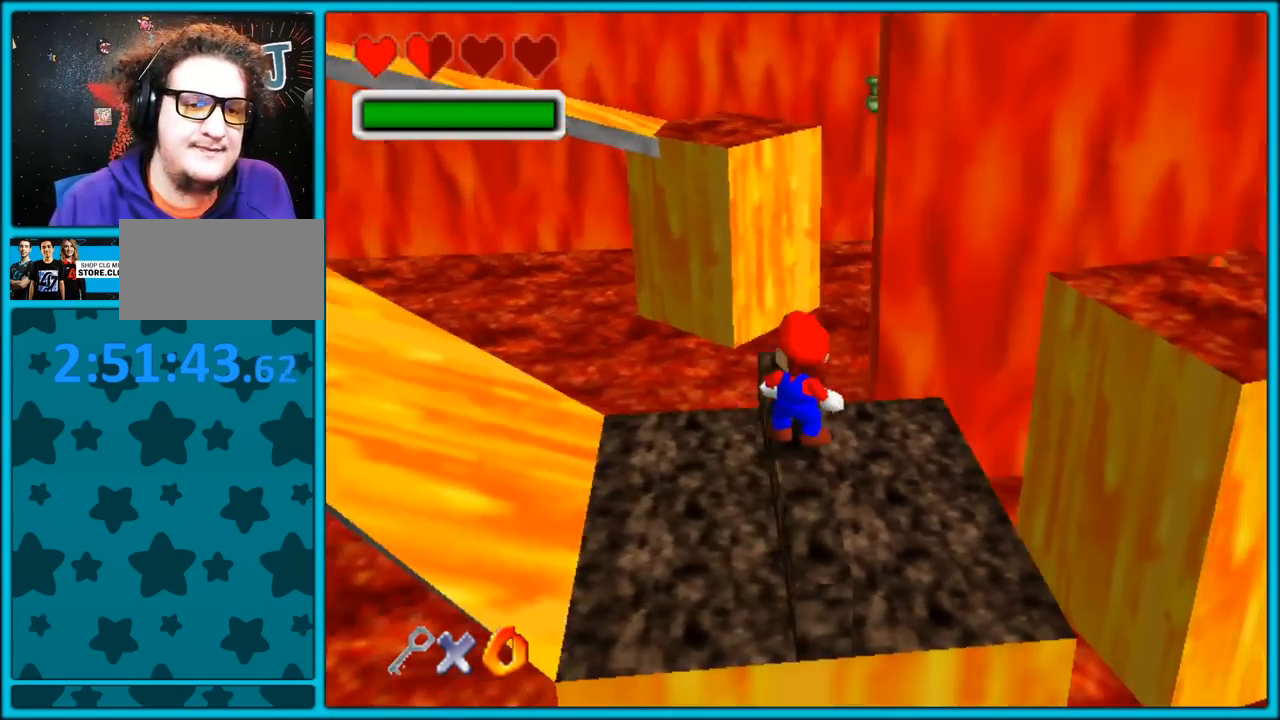
{"buttons": ["A"], "left_stick": "right", "button_events": [[133, "C_LEFT", "up"], [317, "A", "down"]]}
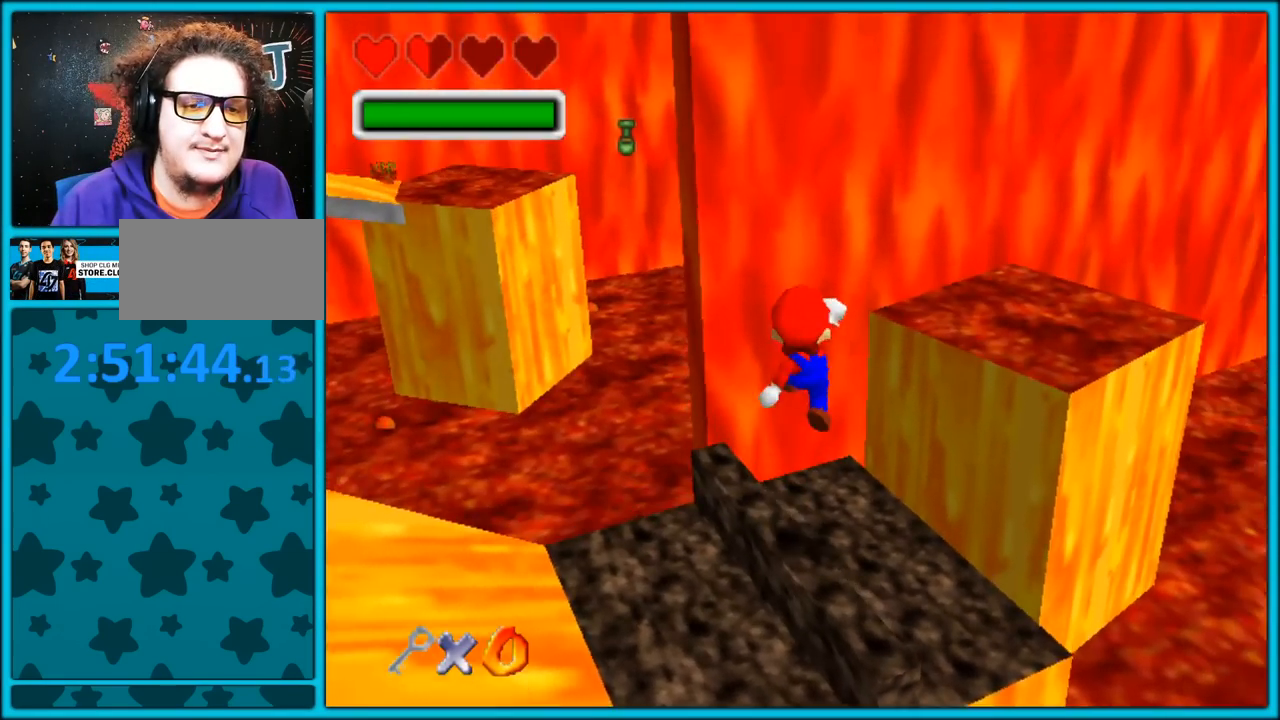
{"buttons": ["C_RIGHT"], "left_stick": "down-right", "button_events": [[100, "A", "up"], [283, "C_RIGHT", "down"]]}
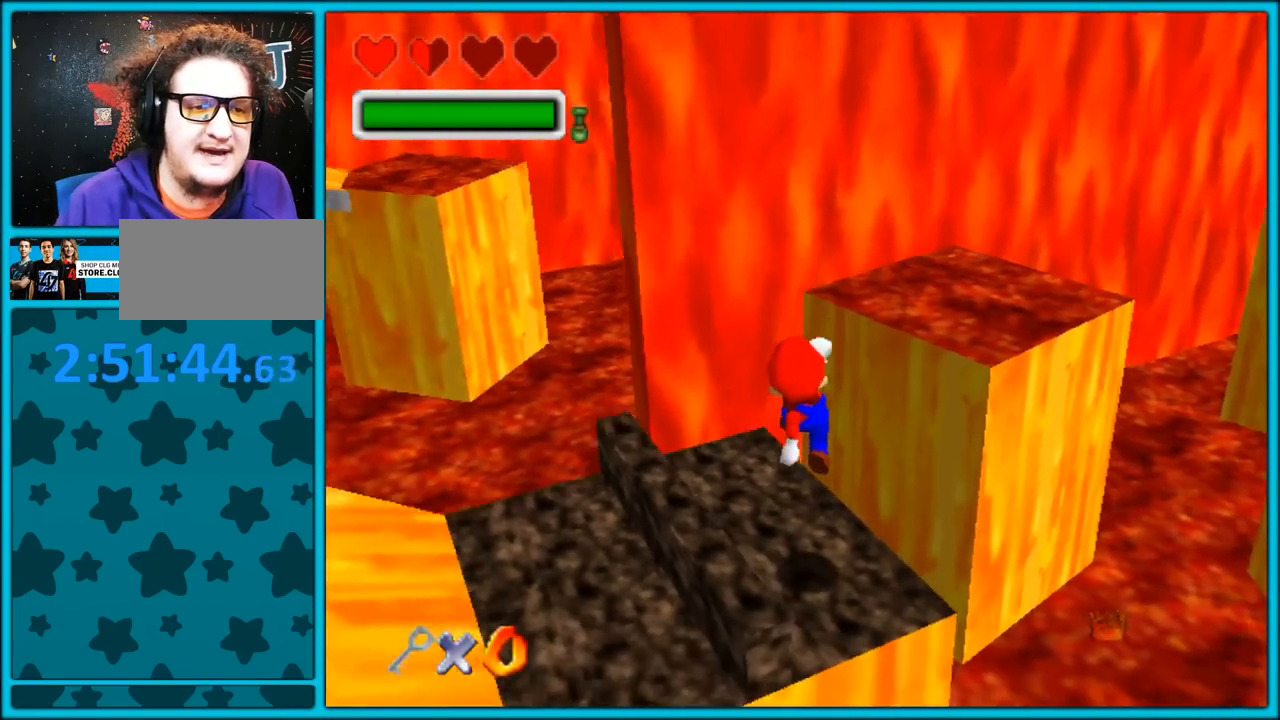
{"buttons": [], "left_stick": "up-left", "button_events": [[67, "C_RIGHT", "up"], [367, "R1", "down"], [417, "R1", "up"]]}
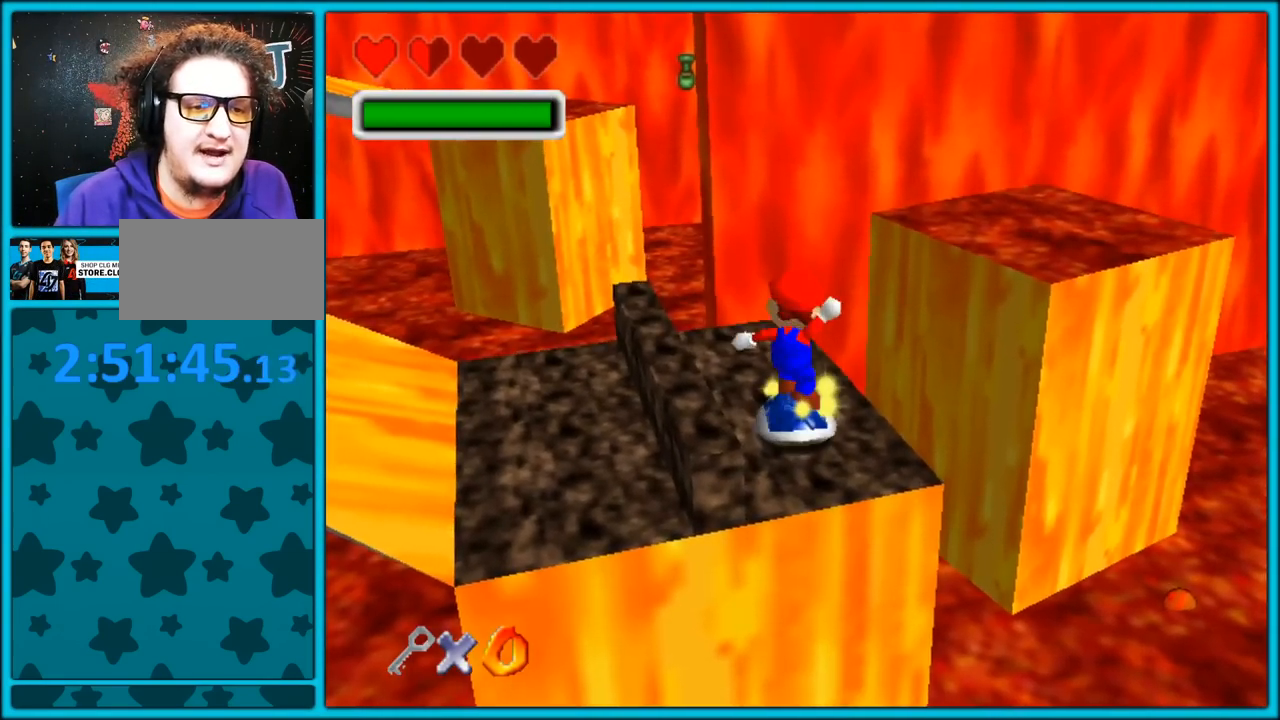
{"buttons": [], "left_stick": "up-right", "button_events": []}
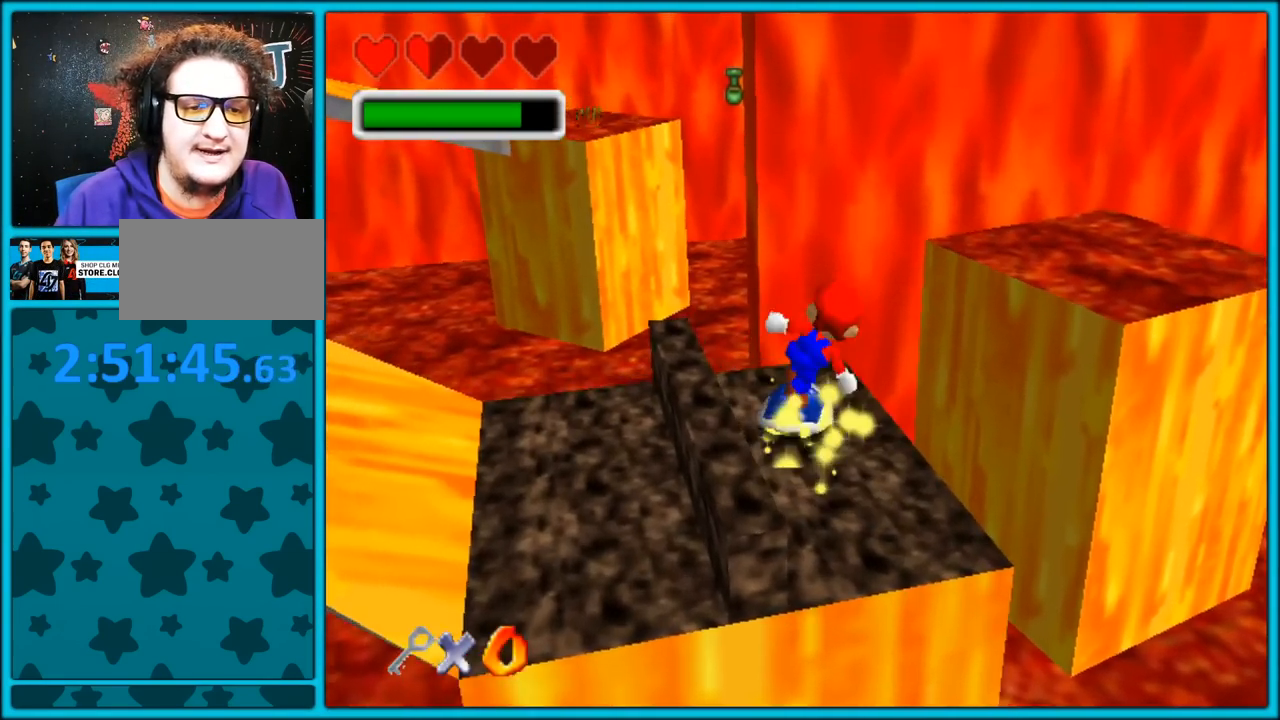
{"buttons": [], "left_stick": "up-right", "button_events": [[167, "A", "down"], [433, "A", "up"]]}
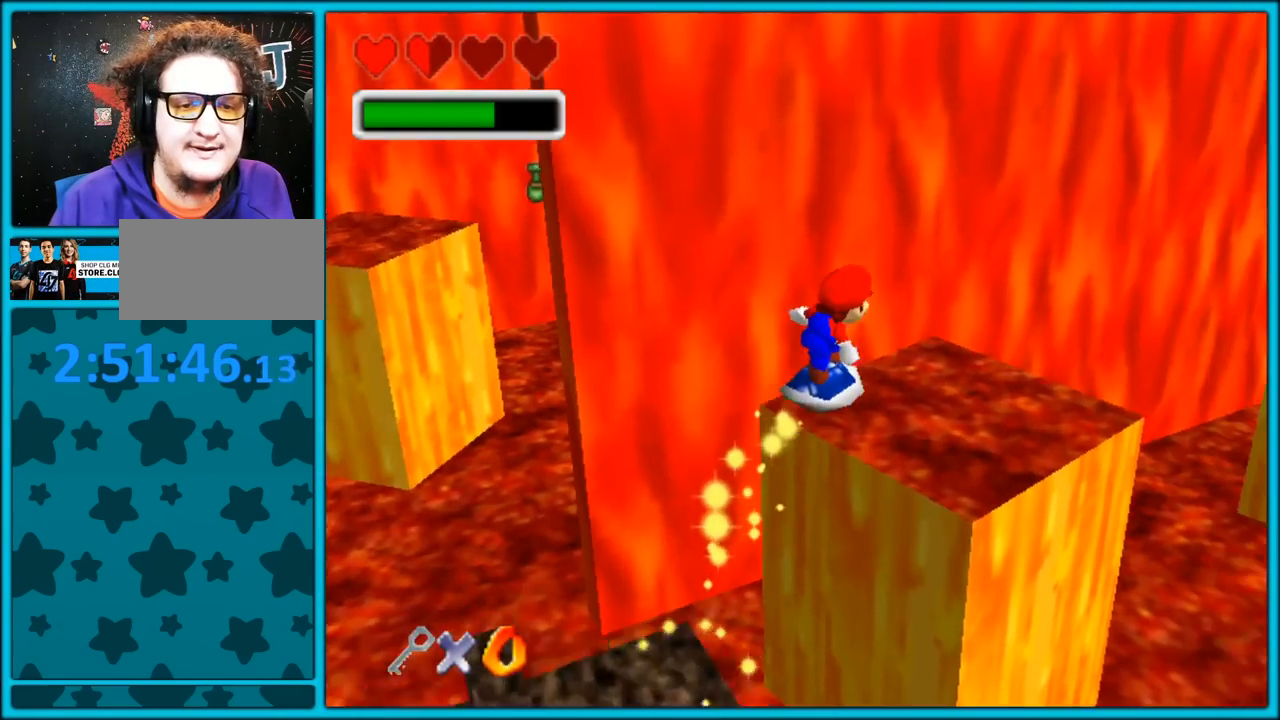
{"buttons": ["C_LEFT"], "left_stick": "up", "button_events": [[67, "C_LEFT", "down"]]}
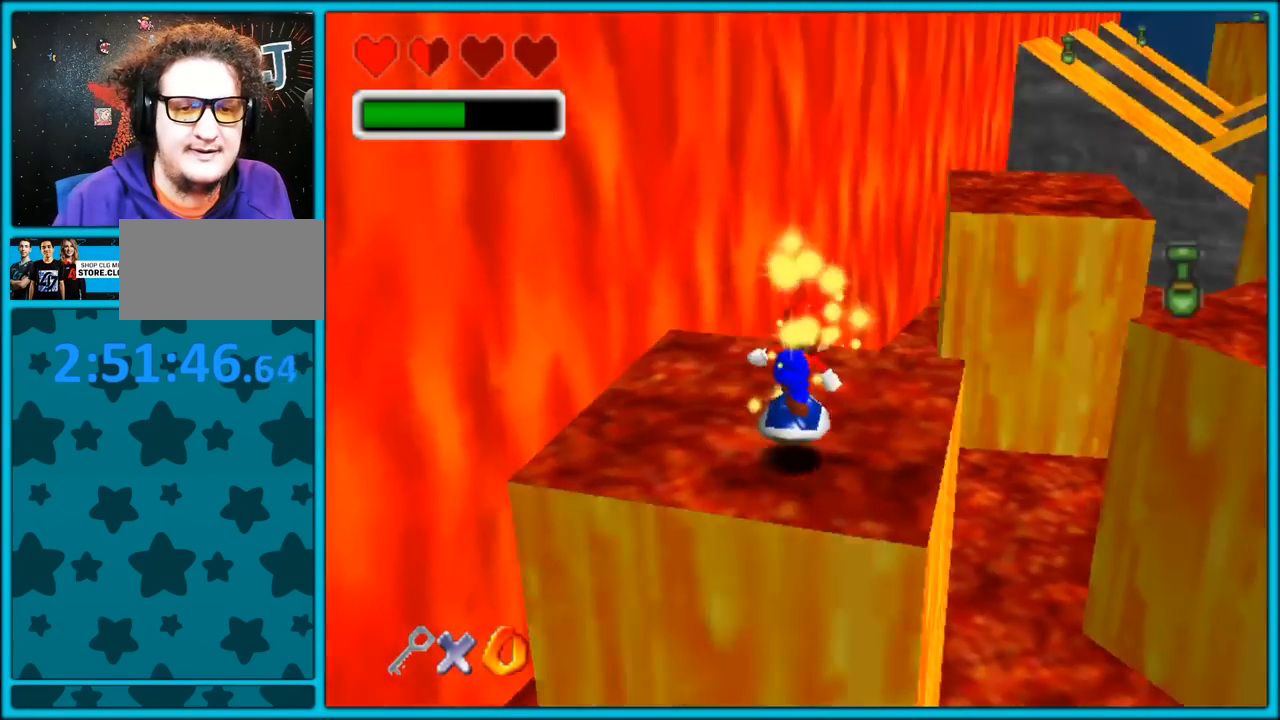
{"buttons": [], "left_stick": "up-right", "button_events": [[50, "C_LEFT", "up"], [267, "A", "down"], [500, "A", "up"]]}
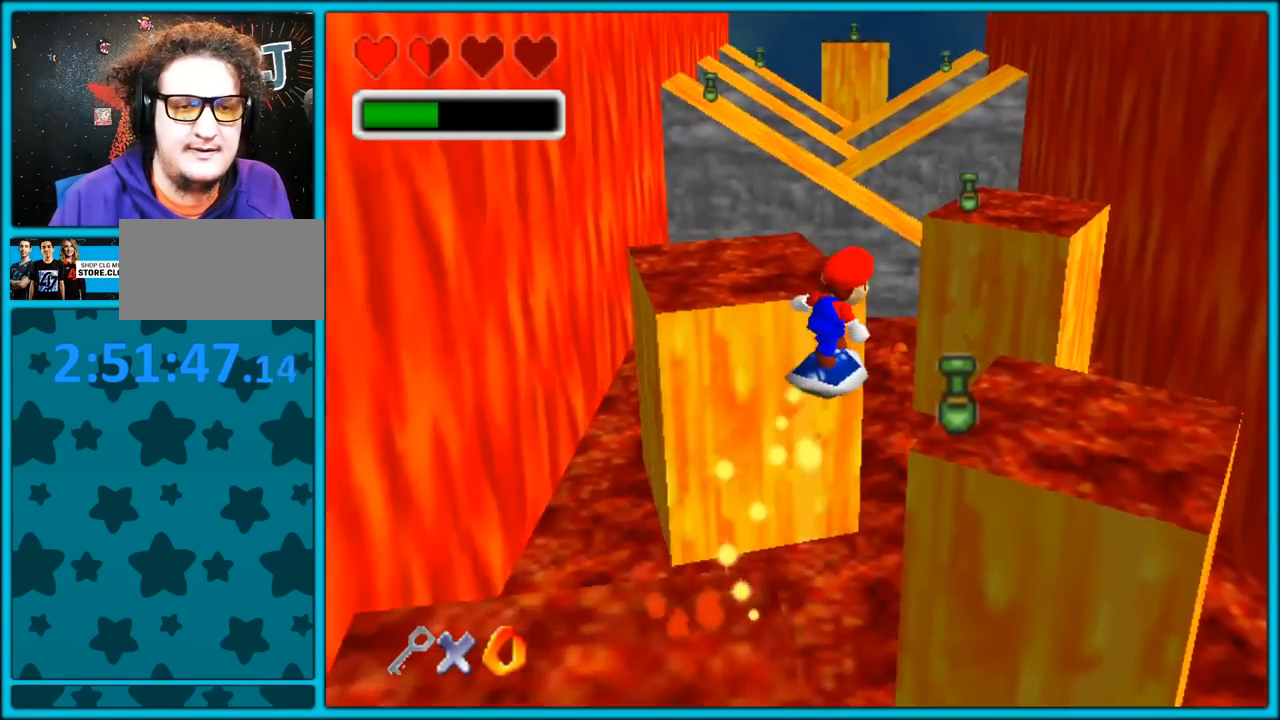
{"buttons": ["C_RIGHT"], "left_stick": "up-right", "button_events": [[350, "C_RIGHT", "down"]]}
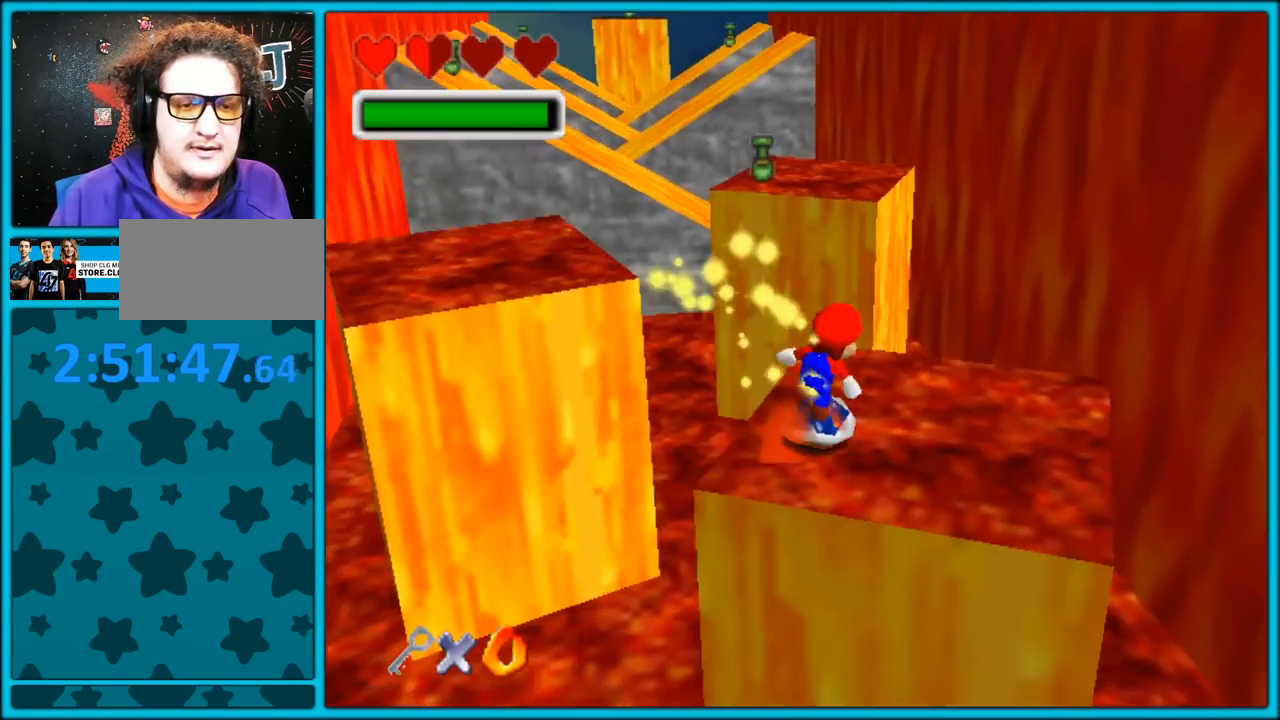
{"buttons": ["A"], "left_stick": "left", "button_events": [[17, "C_RIGHT", "up"], [217, "A", "down"]]}
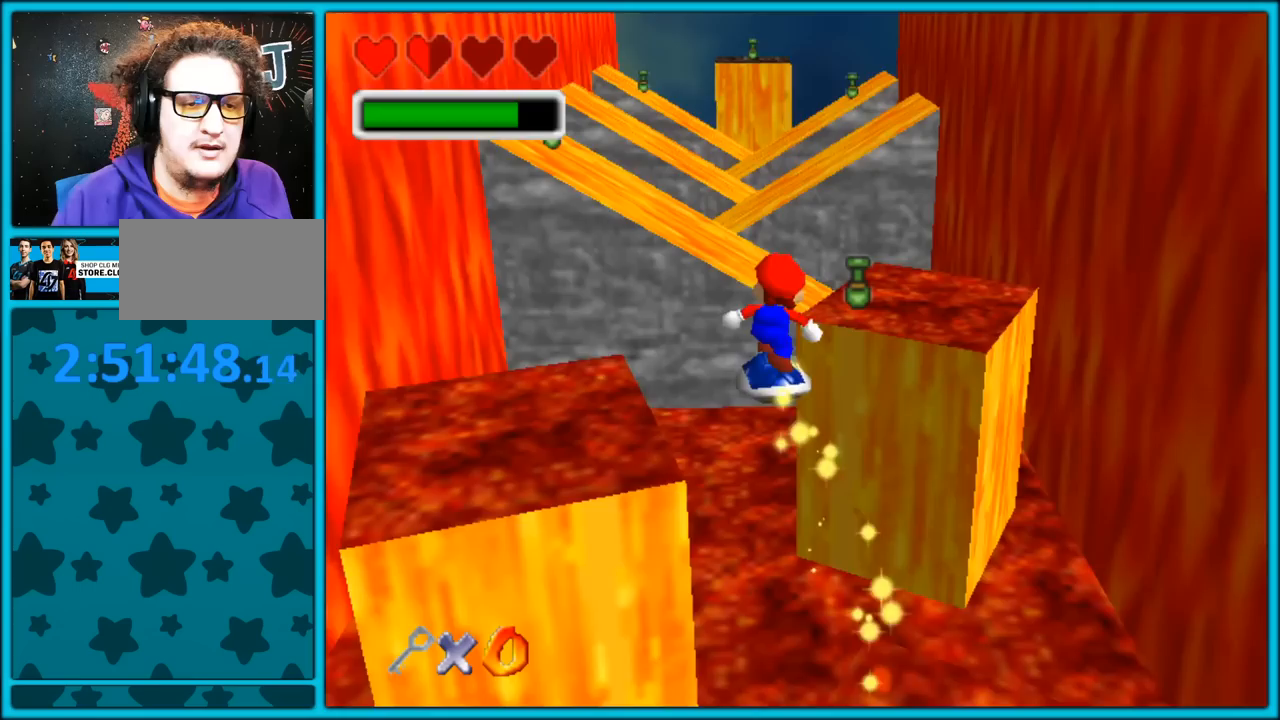
{"buttons": [], "left_stick": "left", "button_events": [[400, "A", "up"]]}
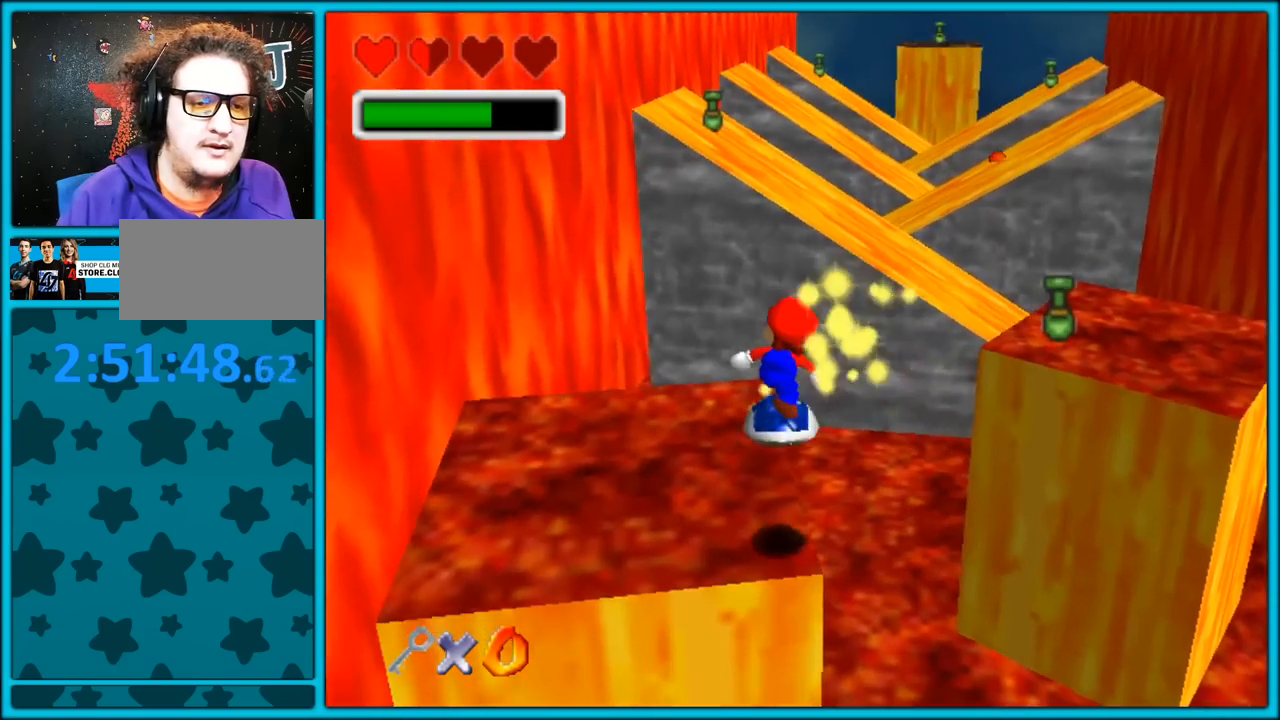
{"buttons": [], "left_stick": "up-right", "button_events": [[150, "C_LEFT", "down"], [317, "C_LEFT", "up"]]}
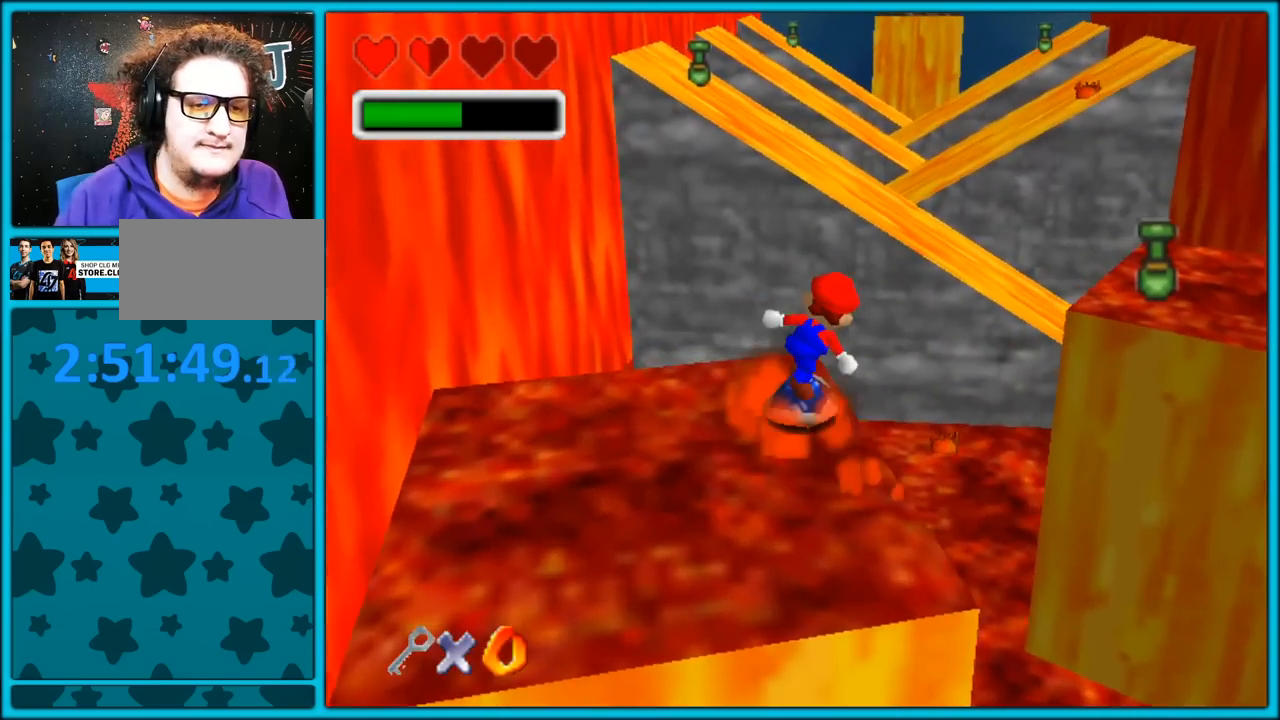
{"buttons": ["C_LEFT"], "left_stick": "up-right", "button_events": [[417, "C_LEFT", "down"]]}
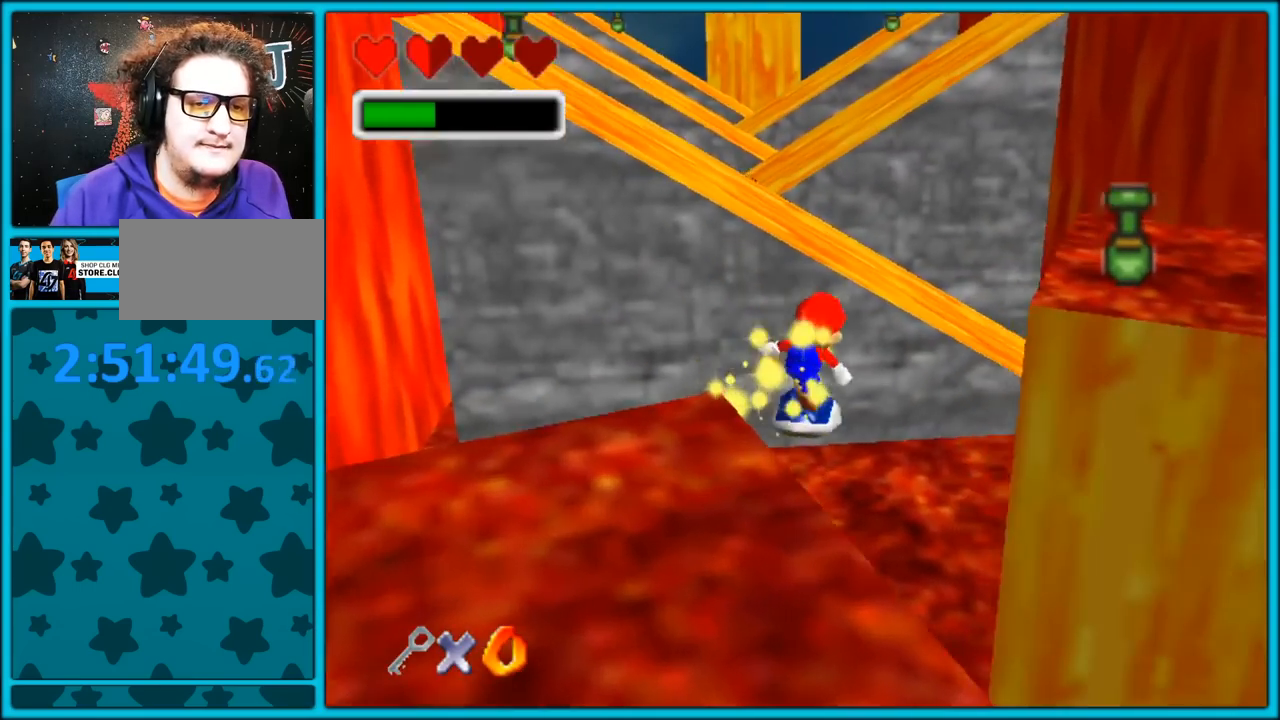
{"buttons": [], "left_stick": "up", "button_events": [[250, "C_LEFT", "up"]]}
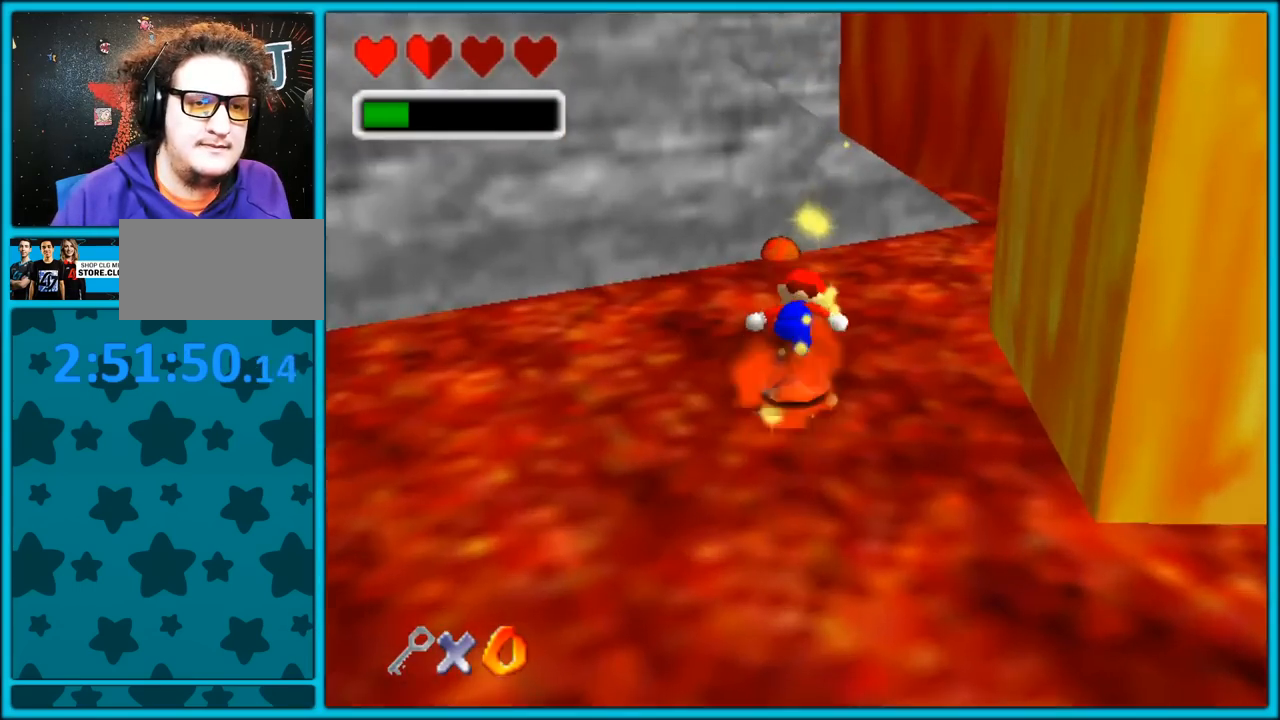
{"buttons": [], "left_stick": "left", "button_events": [[150, "A", "down"], [383, "A", "up"]]}
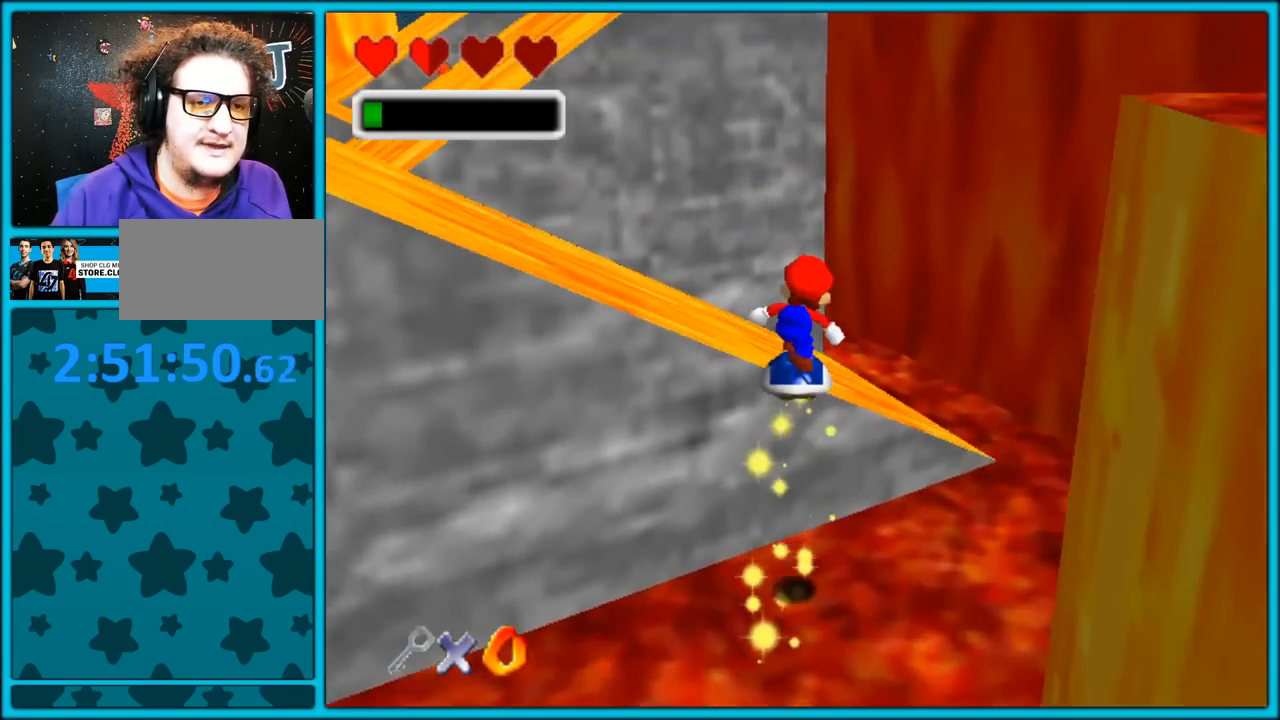
{"buttons": [], "left_stick": "left", "button_events": [[100, "C_RIGHT", "down"], [400, "C_RIGHT", "up"]]}
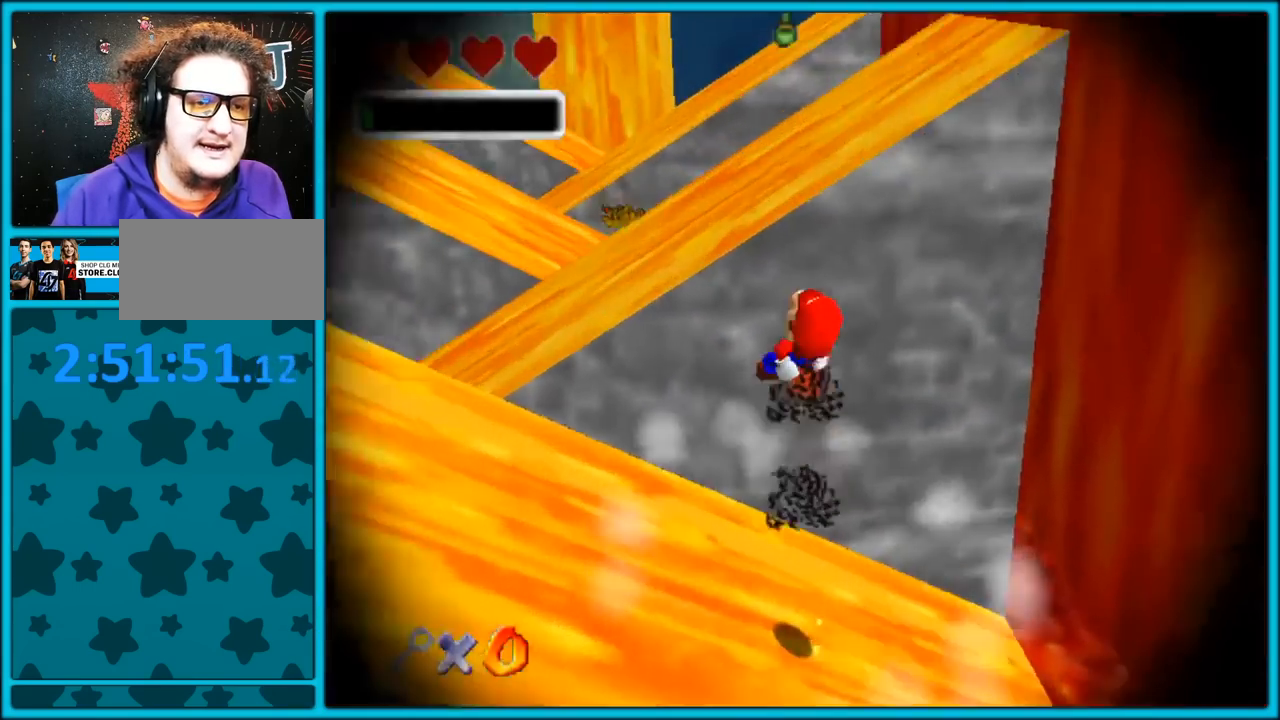
{"buttons": [], "left_stick": "center", "button_events": [[17, "A", "down"], [167, "A", "up"]]}
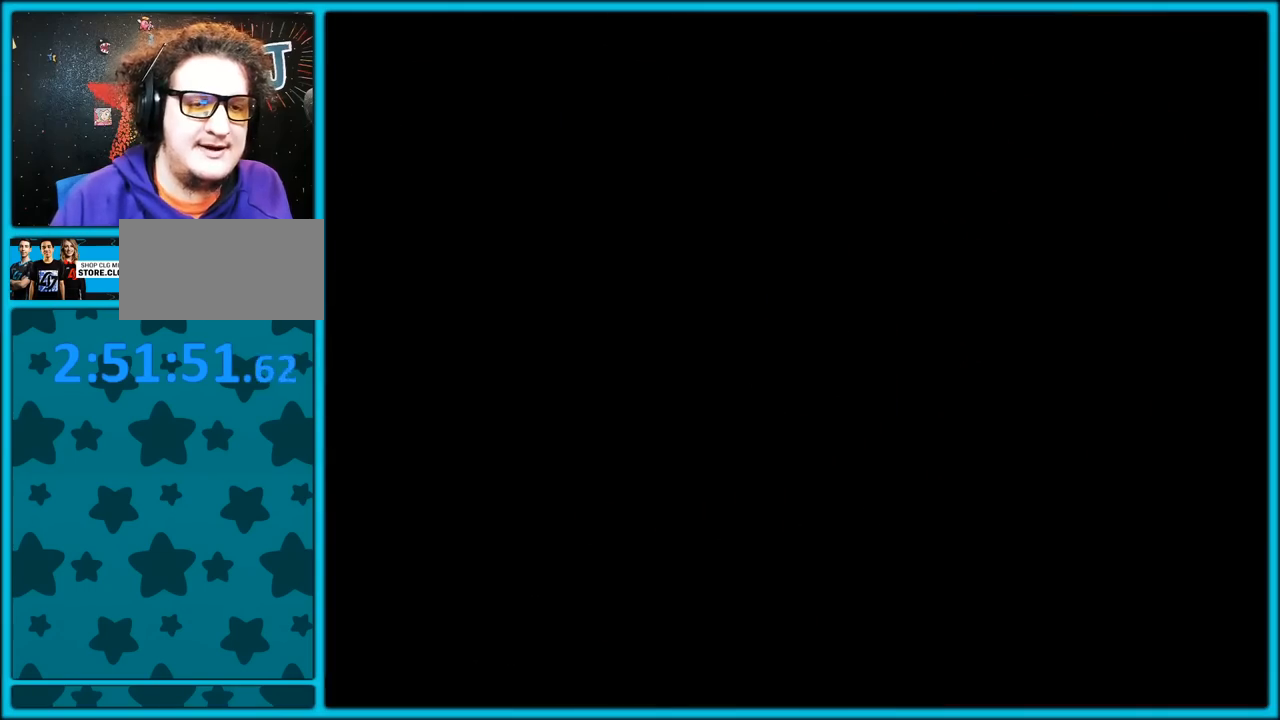
{"buttons": ["C_LEFT"], "left_stick": "center", "button_events": [[450, "C_LEFT", "down"]]}